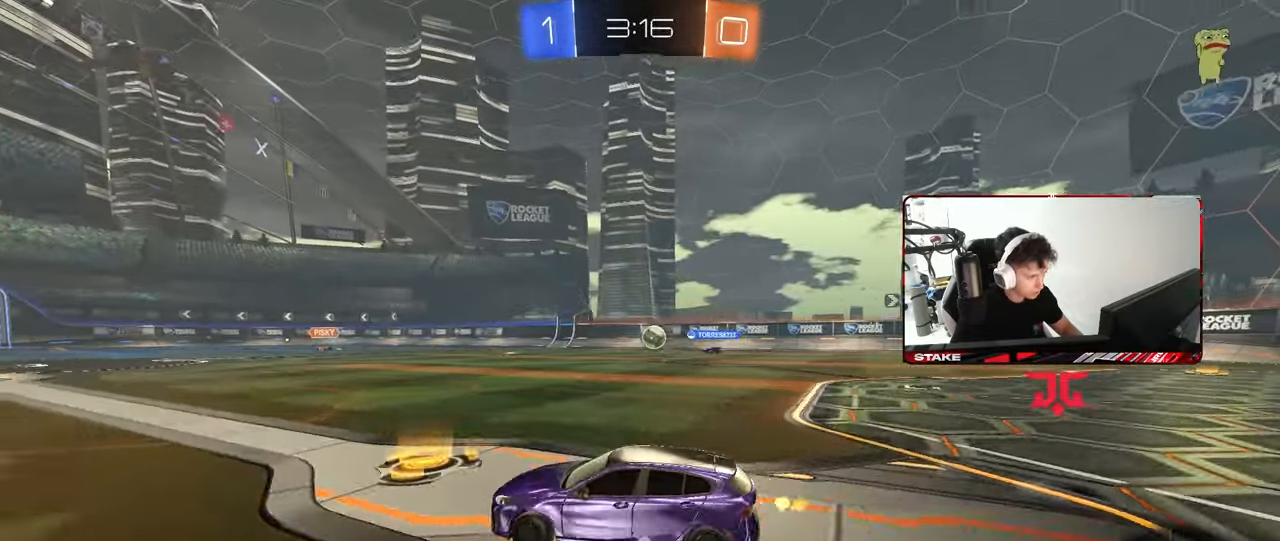
Gameplay with keyboard and mouse; each line is a JSON object with the keys and mouse buttons held at the frame after it. "events" lists presses ("down") and releases ("up") of "1", "2", "3", "4", "5", "a", "alt", "c", "caps_lock", "ctrl", "d", "e", "f", "g", "q", "r", "s", "shift", "space", "t", "tab", "v", "w", "x", "z", "mouse_left", "mouse_wheel" and "mouse_right" between this image and that frame as [ms after this image, input, new state], when the widget could be followed in between. "mouse_left", "mouse_wheel", "mouse_right" = the "left", "wheel", "right" buttons of the "mouse" list. No other keys are recorded. "wheel" means that the mouse wheel is clicked or scrolled. "mouse_move" is the direction in which the mouse moves at that frame (one of eight, or "still"), when it could be read.
{"keys": ["w"], "mouse": [], "mouse_move": "still", "events": [[50, "d", "up"]]}
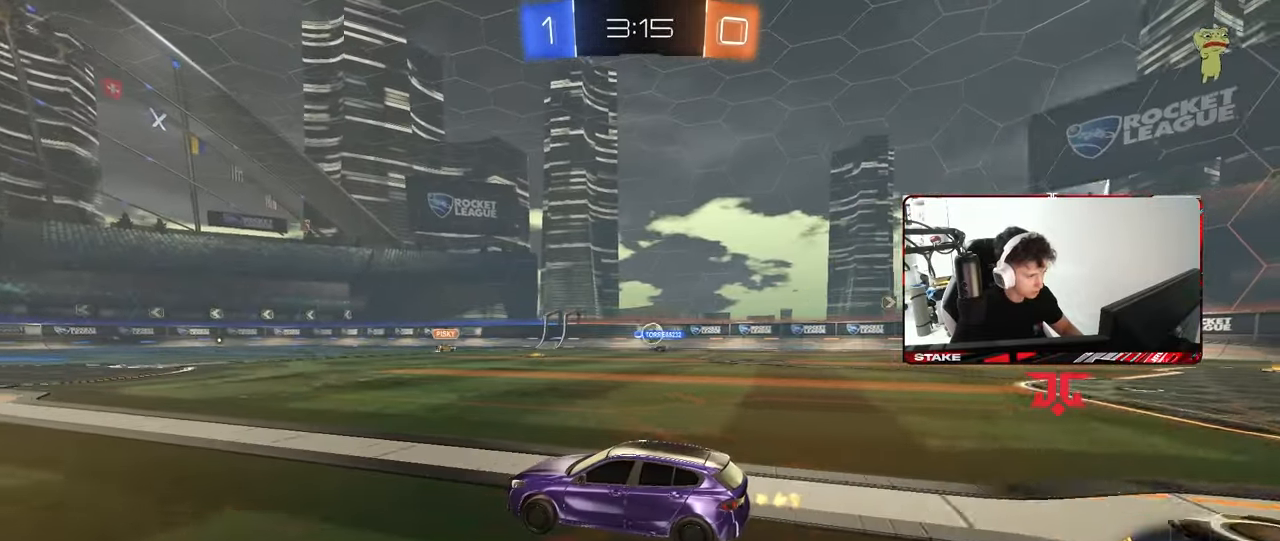
{"keys": ["d", "w"], "mouse": [], "mouse_move": "still", "events": [[483, "d", "down"]]}
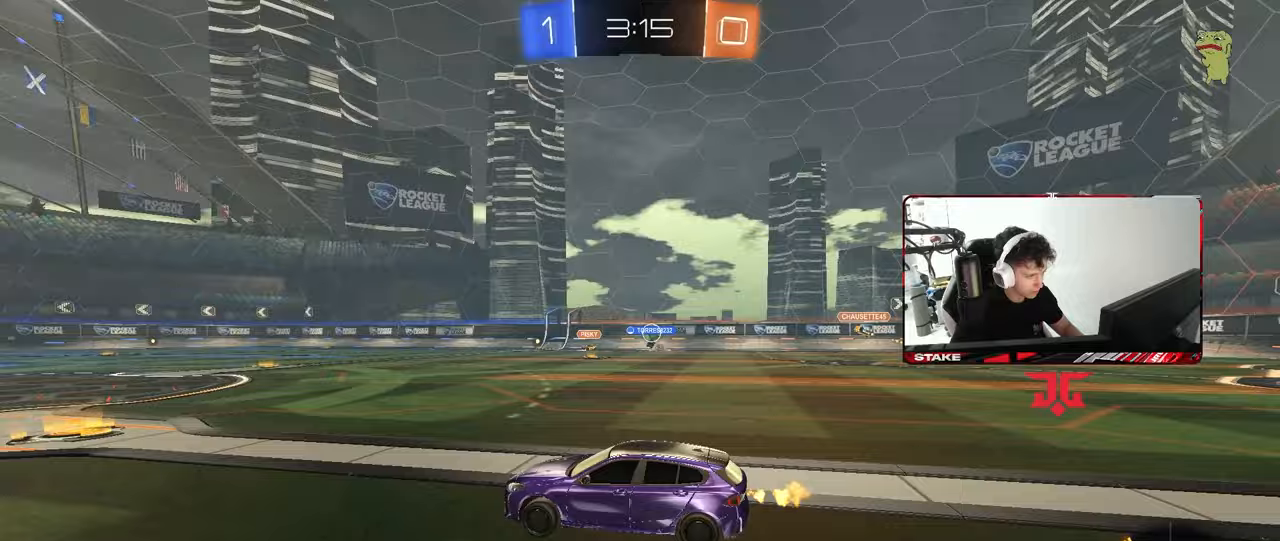
{"keys": ["w"], "mouse": [], "mouse_move": "still", "events": [[183, "d", "up"], [367, "d", "down"], [500, "d", "up"]]}
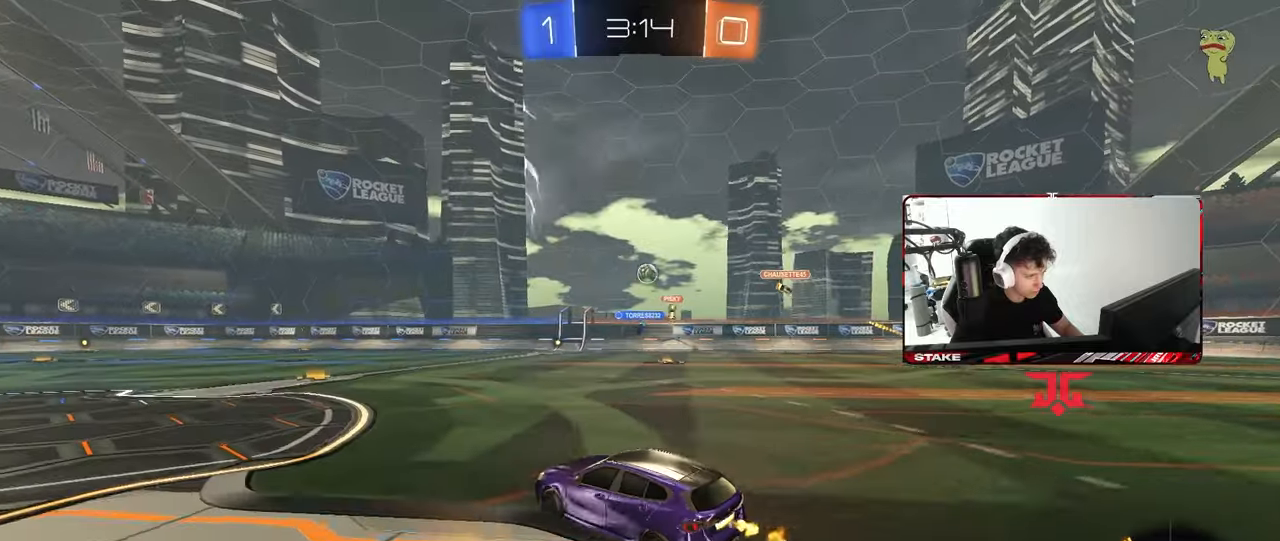
{"keys": ["a", "w"], "mouse": [], "mouse_move": "still", "events": [[50, "a", "down"], [150, "mouse_left", "down"], [383, "mouse_left", "up"]]}
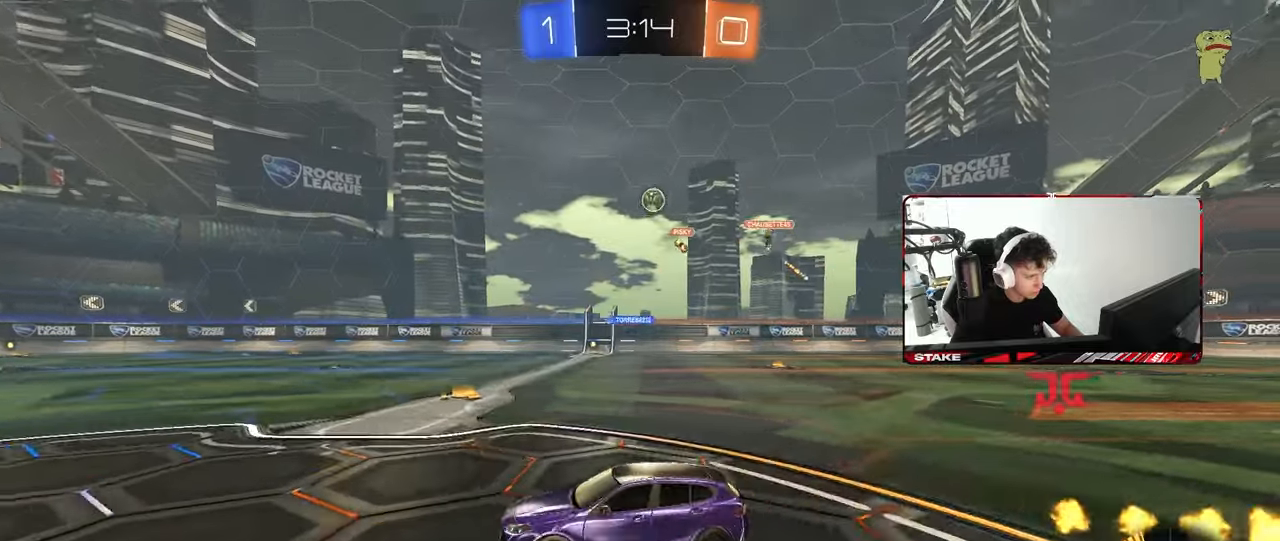
{"keys": ["d", "w"], "mouse": [], "mouse_move": "still", "events": [[17, "a", "up"], [483, "d", "down"]]}
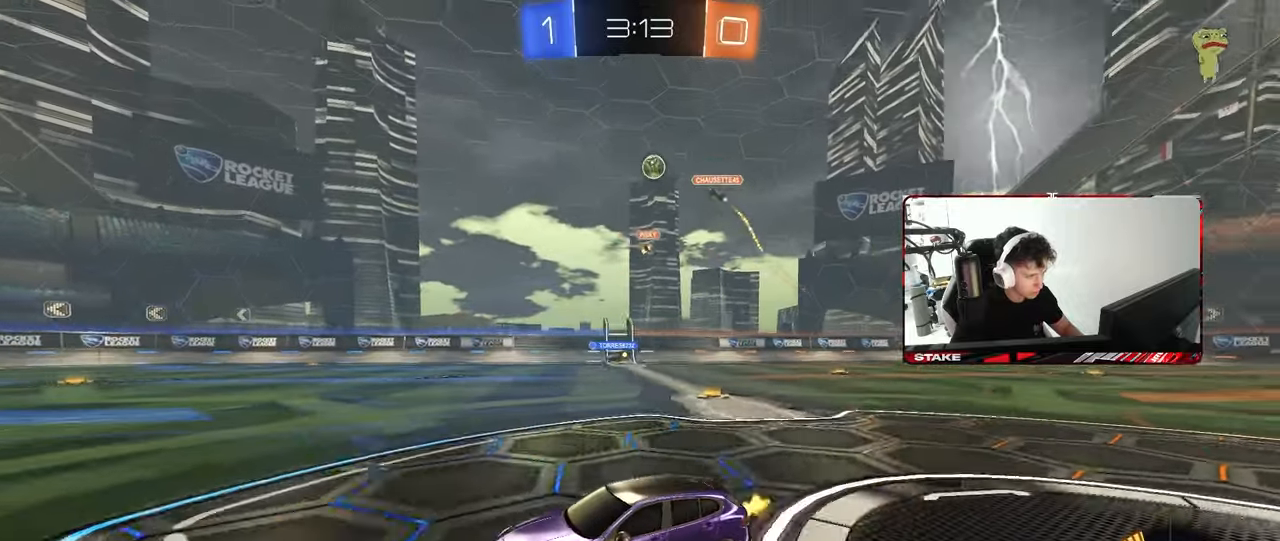
{"keys": ["w"], "mouse": ["left"], "mouse_move": "still", "events": [[83, "d", "up"], [167, "mouse_left", "down"], [217, "d", "down"], [317, "d", "up"]]}
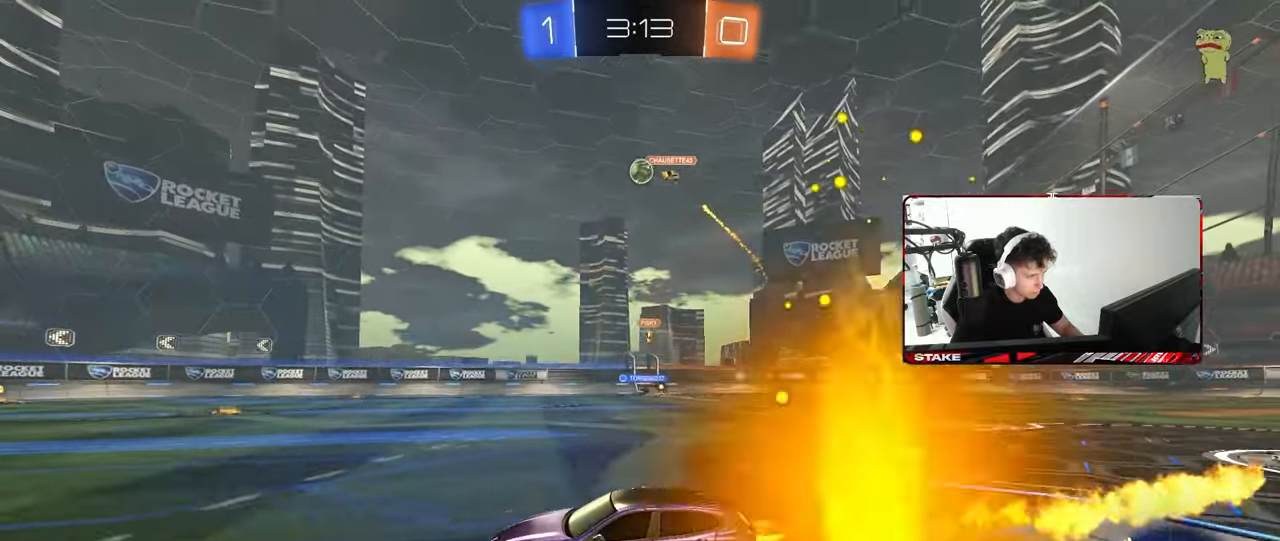
{"keys": [], "mouse": ["left", "right"], "mouse_move": "up-left", "events": [[50, "mouse_left", "up"], [200, "d", "down"], [200, "w", "up"], [233, "mouse_right", "down"], [233, "s", "down"], [383, "d", "up"], [433, "mouse_left", "down"], [433, "mouse_right", "up"], [433, "s", "up"], [467, "mouse_right", "down"]]}
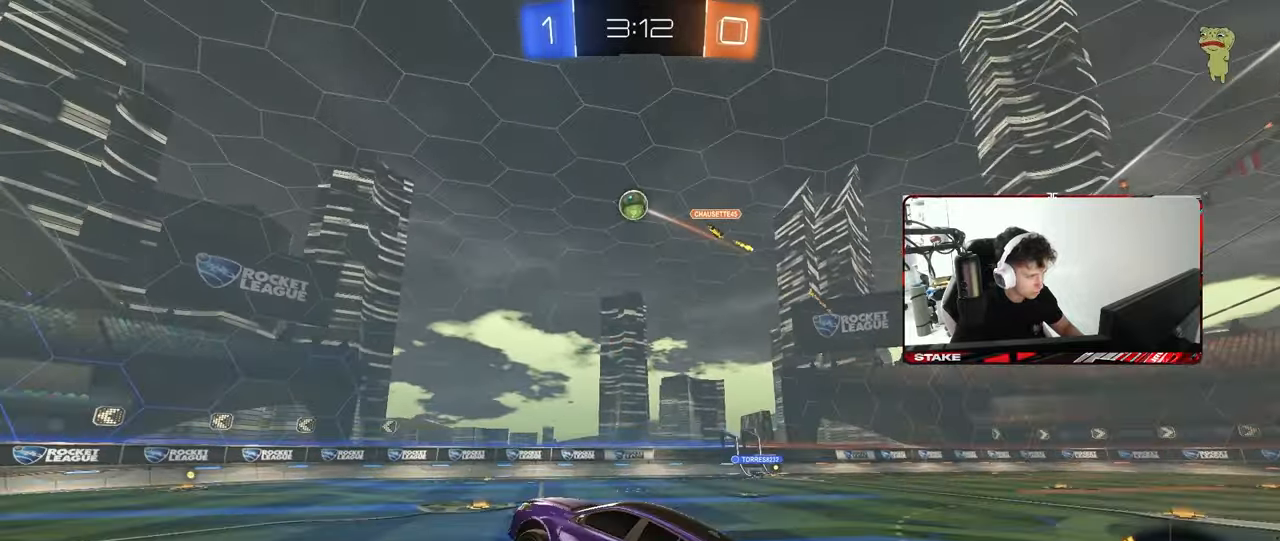
{"keys": ["a"], "mouse": ["left"], "mouse_move": "still", "events": [[17, "a", "down"], [17, "s", "down"], [17, "shift", "down"], [167, "shift", "up"], [200, "a", "up"], [200, "mouse_right", "up"], [200, "s", "up"], [400, "a", "down"]]}
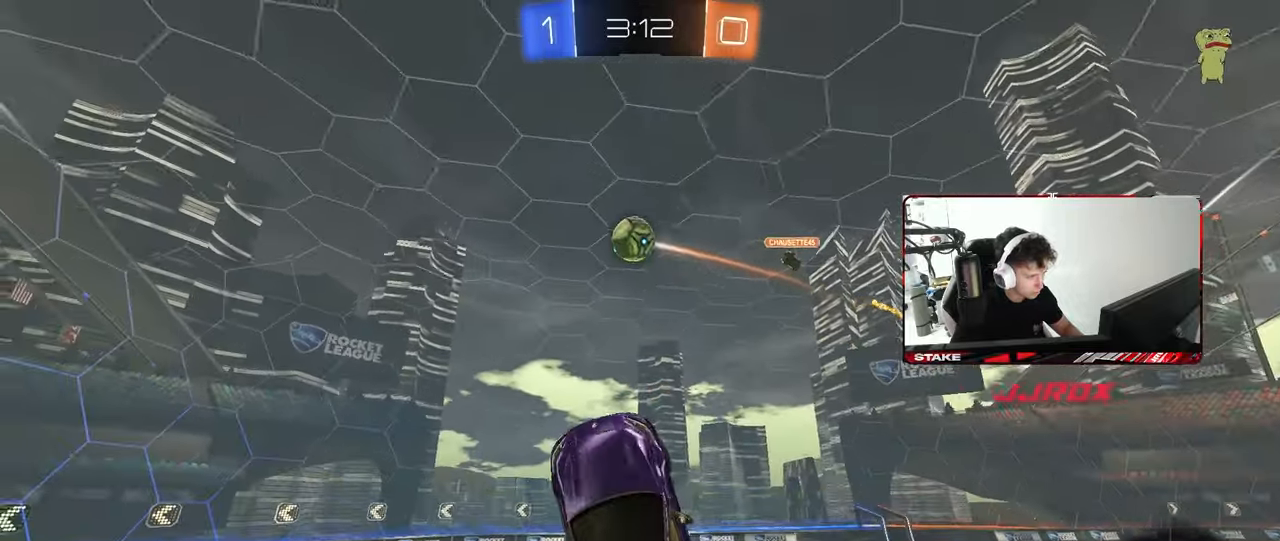
{"keys": ["d", "w"], "mouse": [], "mouse_move": "still", "events": [[83, "mouse_left", "up"], [83, "shift", "down"], [133, "mouse_left", "down"], [167, "shift", "up"], [217, "mouse_left", "up"], [317, "w", "down"], [367, "mouse_left", "down"], [417, "a", "up"], [417, "w", "up"], [467, "d", "down"], [467, "w", "down"], [500, "mouse_left", "up"]]}
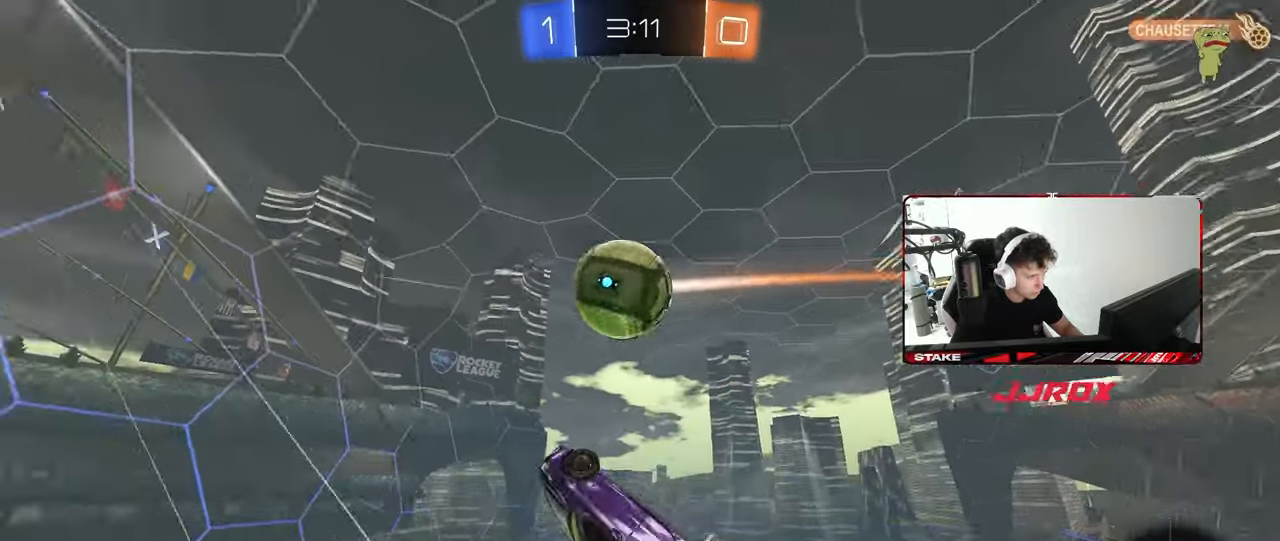
{"keys": ["a", "s", "shift"], "mouse": [], "mouse_move": "still", "events": [[50, "a", "down"], [100, "d", "up"], [150, "shift", "down"], [183, "w", "up"], [233, "s", "down"]]}
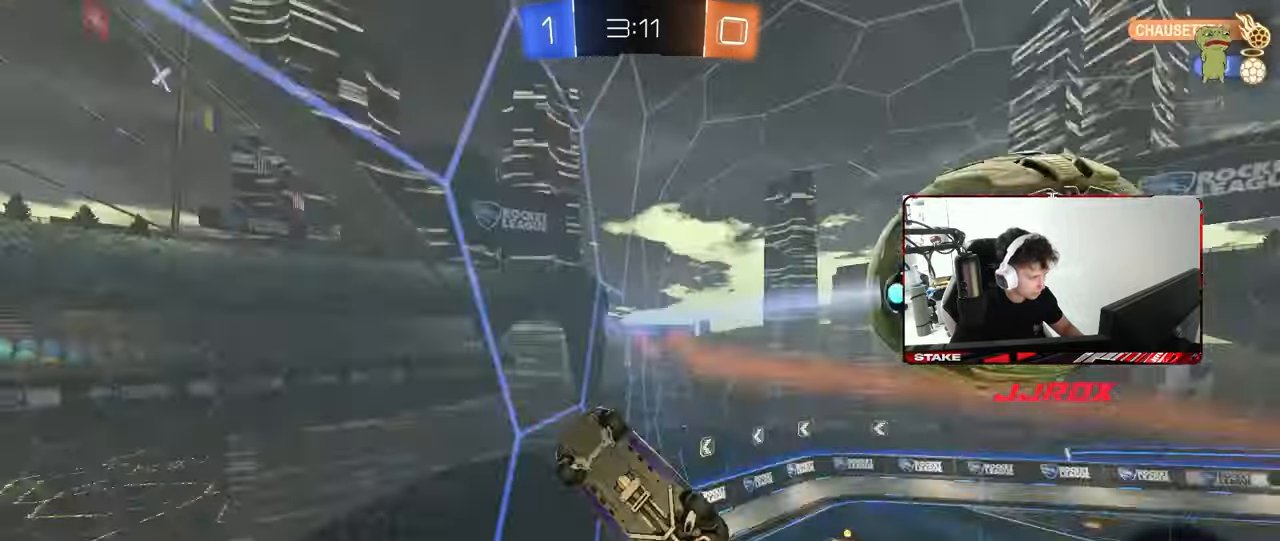
{"keys": ["d", "w"], "mouse": [], "mouse_move": "still", "events": [[17, "shift", "up"], [117, "a", "up"], [117, "d", "down"], [117, "s", "up"], [200, "w", "down"]]}
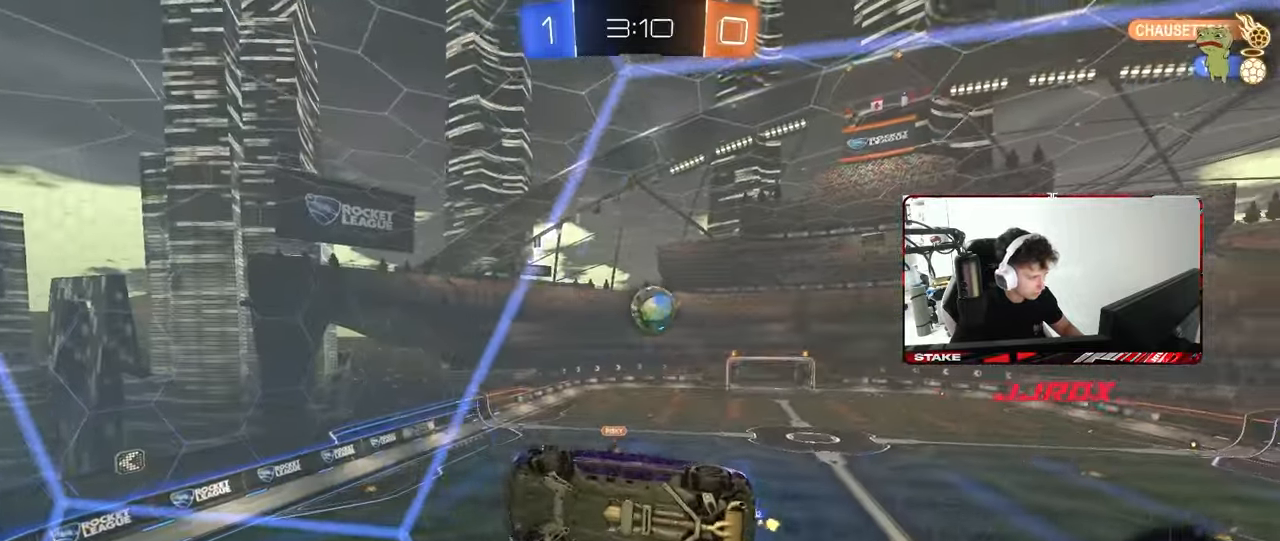
{"keys": [], "mouse": ["left", "right"], "mouse_move": "still", "events": [[267, "d", "up"], [317, "mouse_left", "down"], [367, "a", "down"], [400, "a", "up"], [450, "w", "up"], [500, "mouse_right", "down"]]}
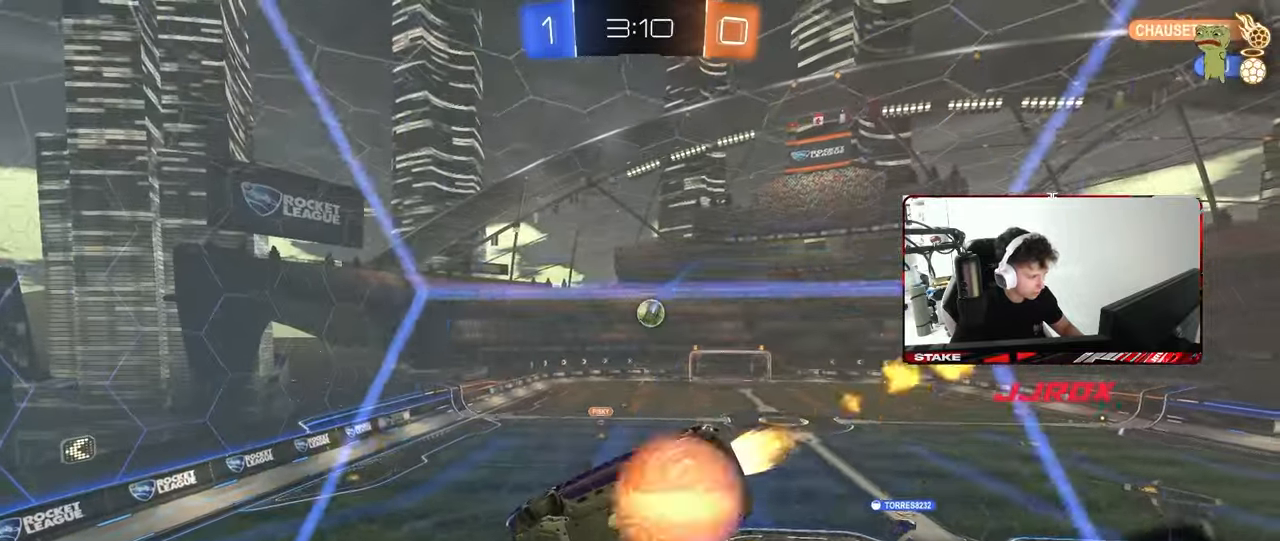
{"keys": [], "mouse": [], "mouse_move": "still", "events": [[50, "s", "down"], [100, "d", "down"], [150, "a", "down"], [150, "d", "up"], [150, "shift", "down"], [233, "mouse_right", "up"], [333, "a", "up"], [333, "mouse_left", "up"], [333, "s", "up"], [333, "shift", "up"]]}
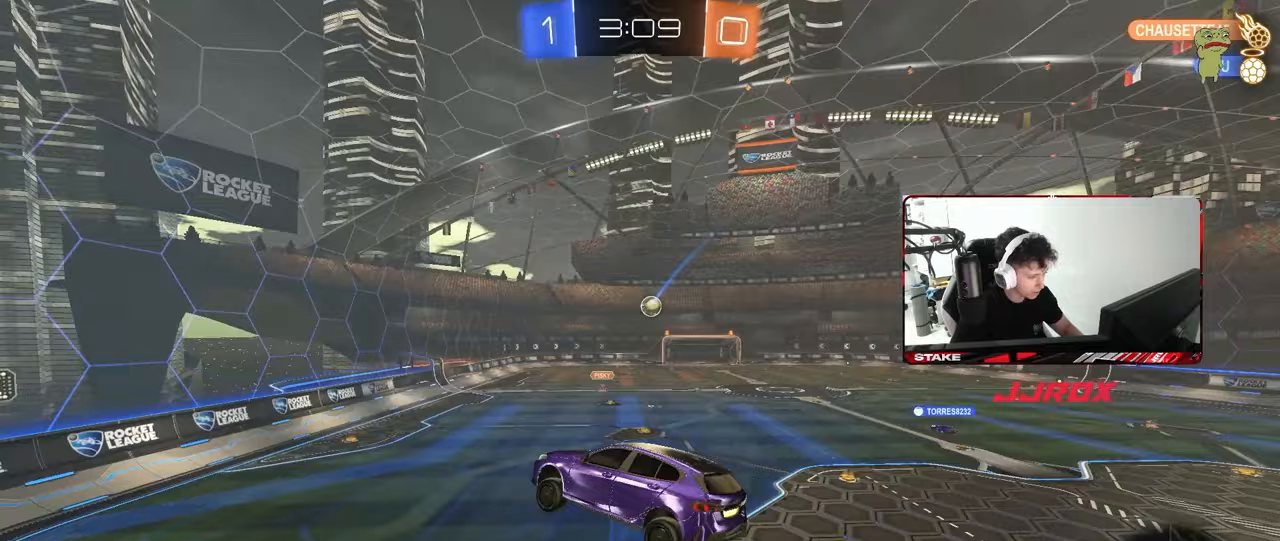
{"keys": ["d", "w"], "mouse": ["right"], "mouse_move": "still", "events": [[17, "a", "down"], [67, "a", "up"], [167, "d", "down"], [200, "d", "up"], [400, "mouse_right", "down"], [400, "w", "down"], [483, "d", "down"]]}
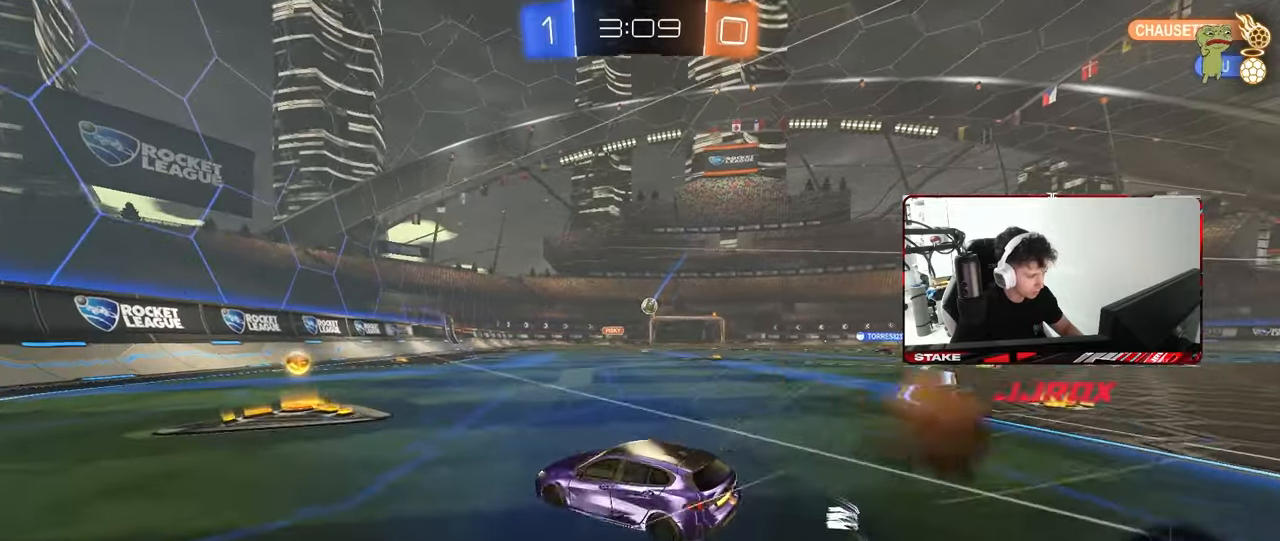
{"keys": ["w"], "mouse": ["left", "right"], "mouse_move": "still", "events": [[33, "mouse_left", "down"], [33, "mouse_right", "up"], [83, "shift", "down"], [133, "shift", "up"], [217, "d", "up"], [217, "mouse_left", "up"], [317, "a", "down"], [500, "a", "up"], [500, "mouse_left", "down"], [500, "mouse_right", "down"]]}
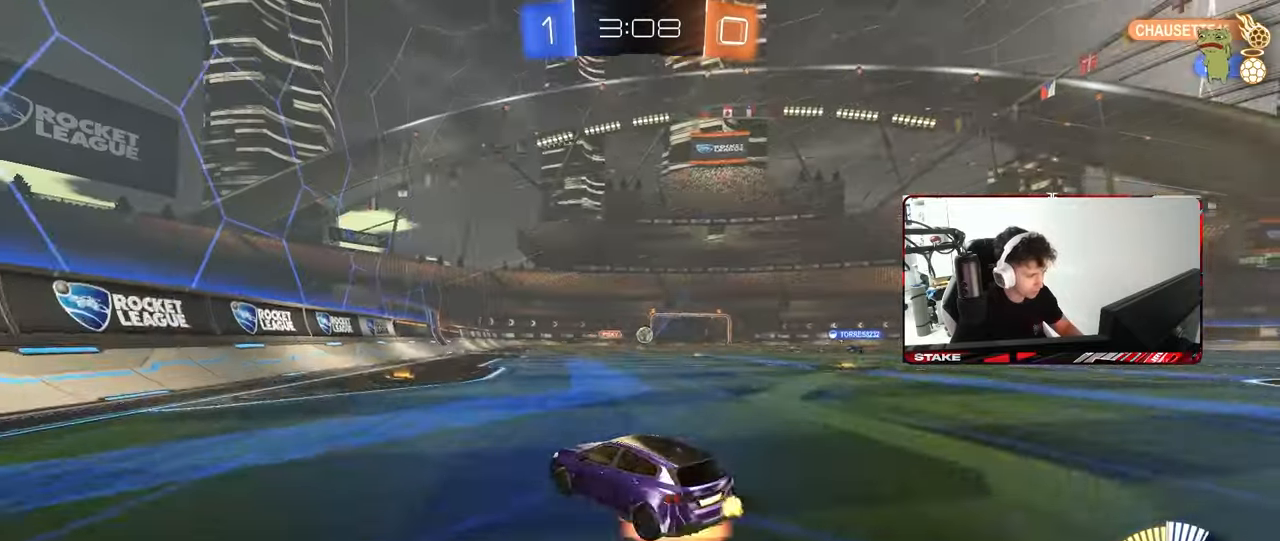
{"keys": ["d", "s", "shift"], "mouse": [], "mouse_move": "still", "events": [[50, "d", "down"], [50, "mouse_right", "up"], [50, "shift", "down"], [150, "mouse_right", "down"], [183, "mouse_left", "up"], [183, "s", "down"], [183, "w", "up"], [333, "mouse_right", "up"]]}
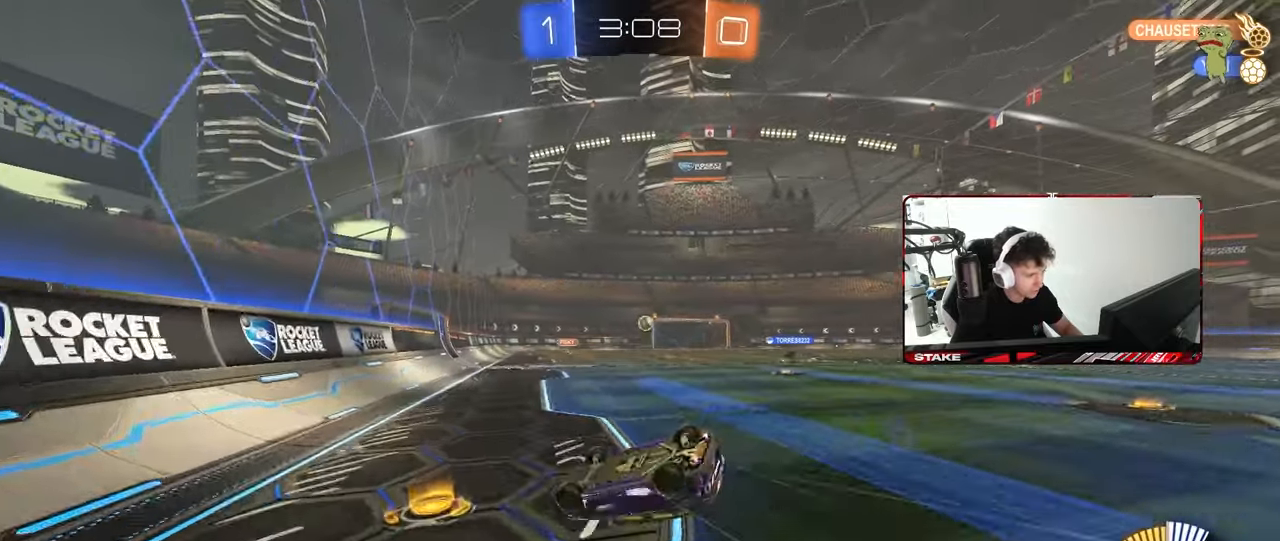
{"keys": ["w"], "mouse": [], "mouse_move": "still", "events": [[67, "s", "up"], [167, "s", "down"], [300, "s", "up"], [350, "shift", "up"], [450, "d", "up"], [450, "w", "down"]]}
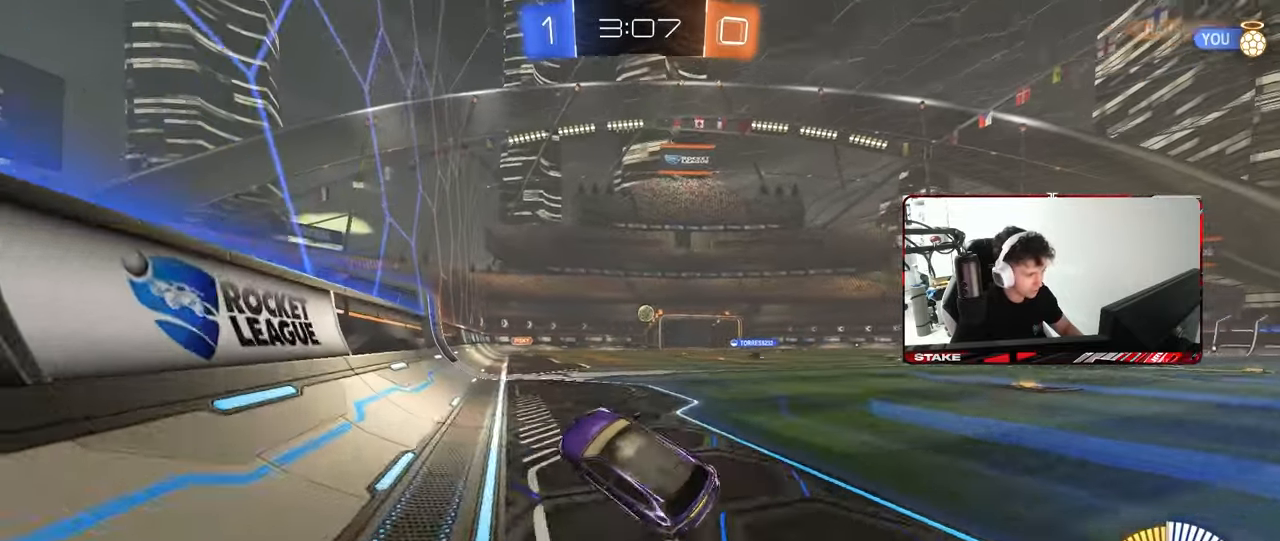
{"keys": ["d", "w"], "mouse": [], "mouse_move": "still", "events": [[33, "d", "down"]]}
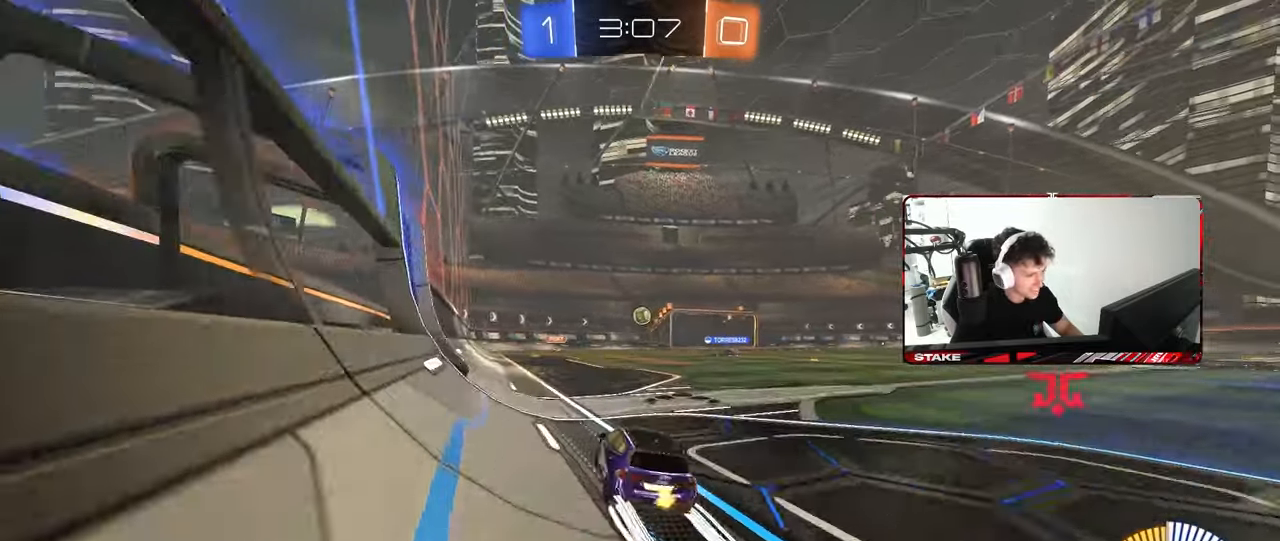
{"keys": ["d", "w"], "mouse": [], "mouse_move": "still", "events": []}
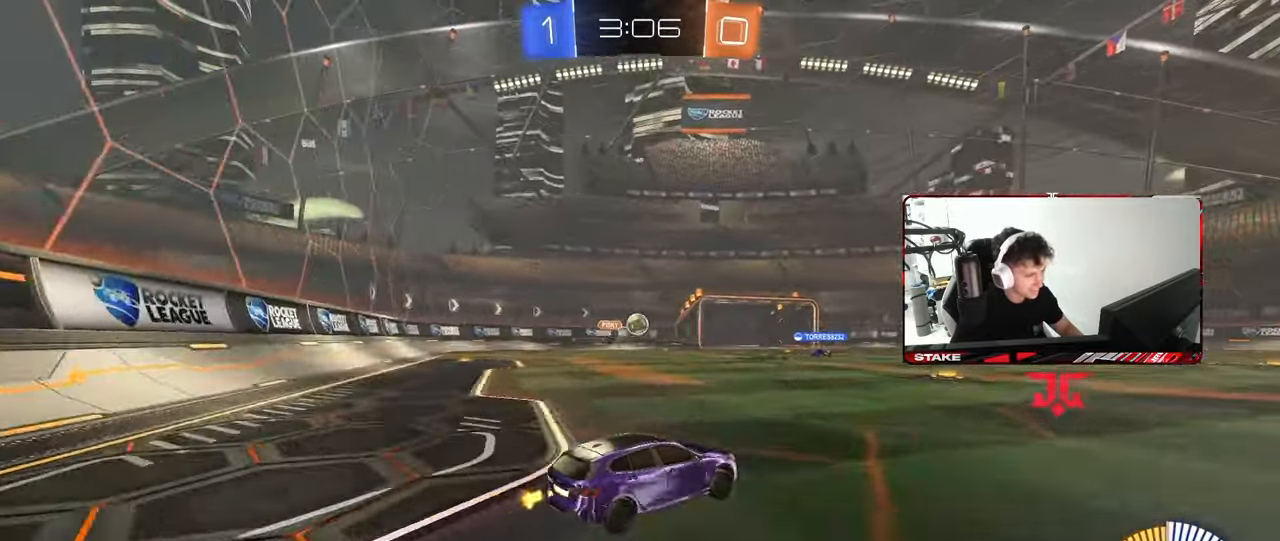
{"keys": ["d", "w"], "mouse": [], "mouse_move": "still", "events": [[17, "d", "up"], [67, "mouse_left", "down"], [200, "d", "down"], [200, "mouse_left", "up"]]}
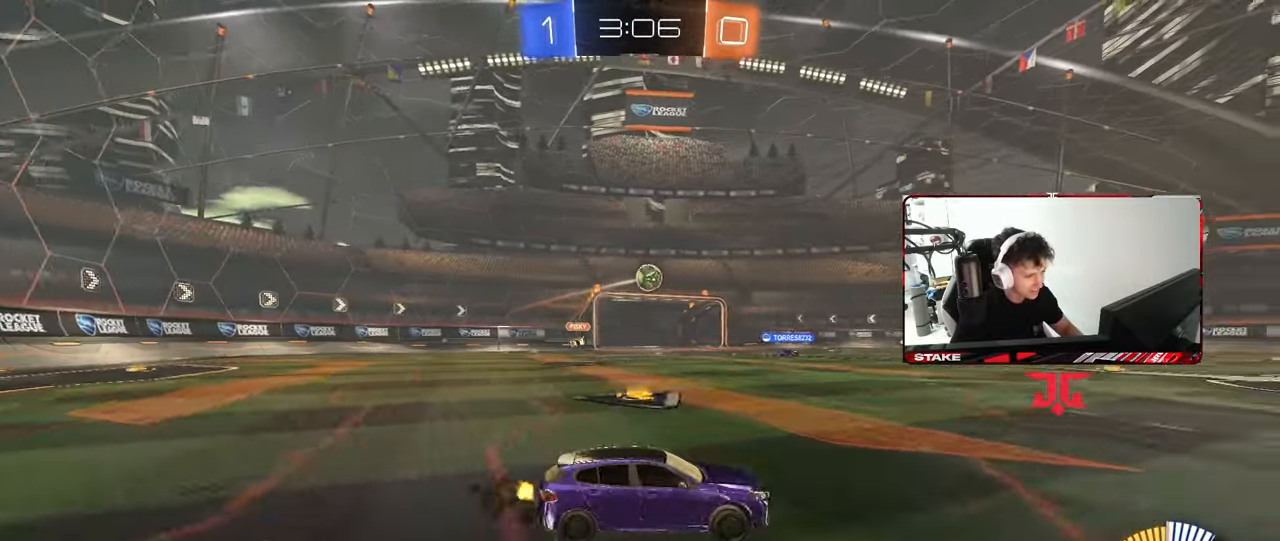
{"keys": ["d", "w"], "mouse": [], "mouse_move": "still", "events": [[83, "d", "up"], [267, "a", "down"], [367, "a", "up"], [367, "d", "down"]]}
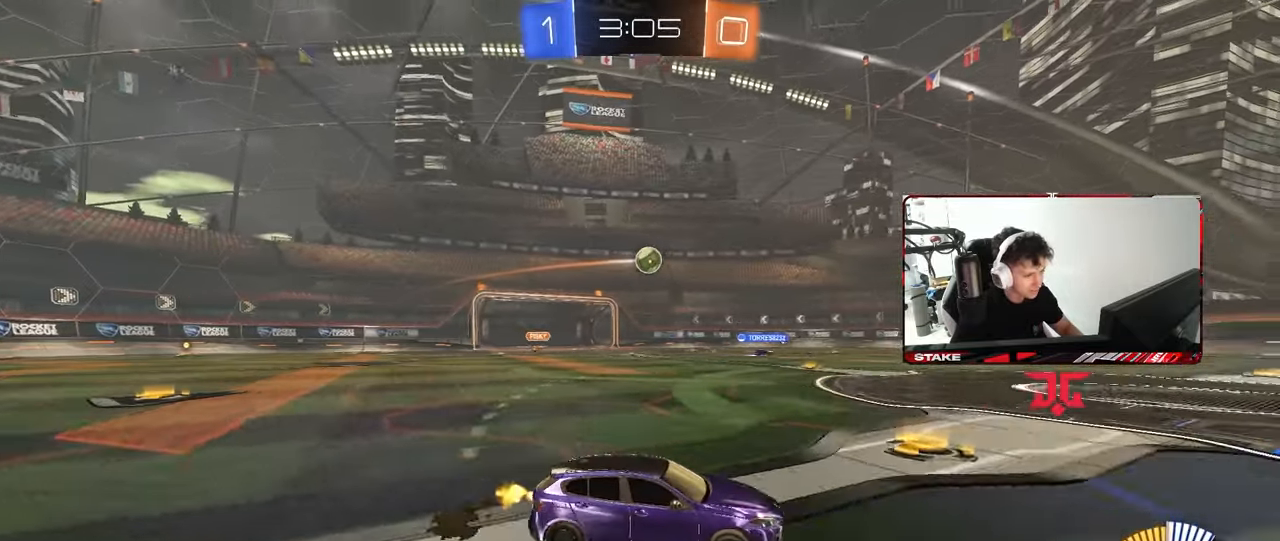
{"keys": ["a", "shift", "w"], "mouse": [], "mouse_move": "still", "events": [[183, "d", "up"], [383, "a", "down"], [467, "shift", "down"]]}
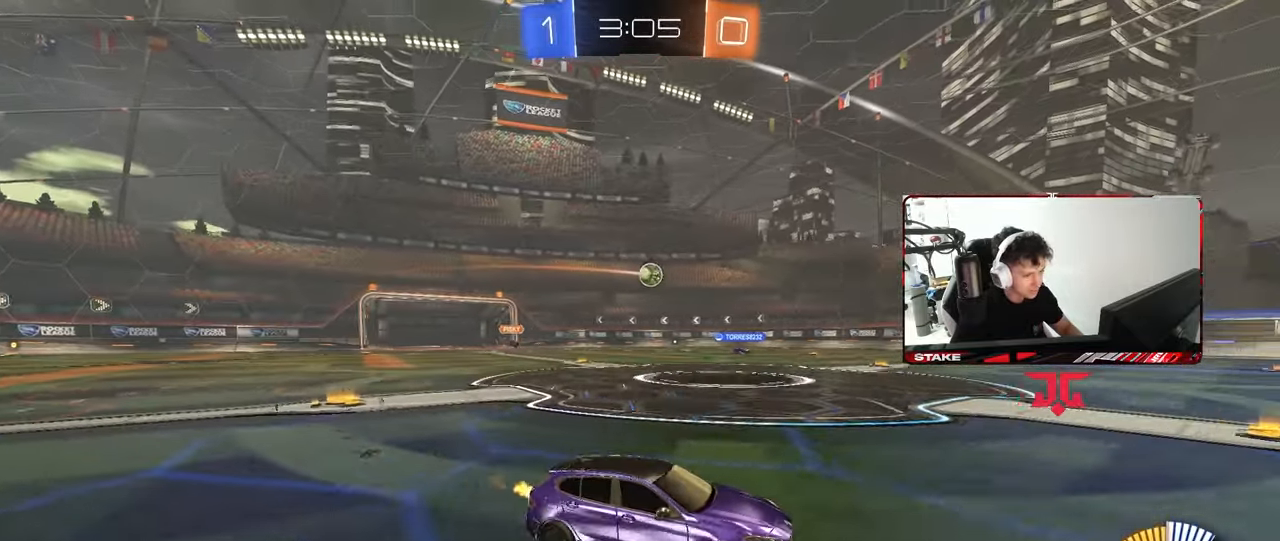
{"keys": ["a", "w"], "mouse": [], "mouse_move": "still", "events": [[17, "shift", "up"], [200, "a", "up"], [350, "a", "down"]]}
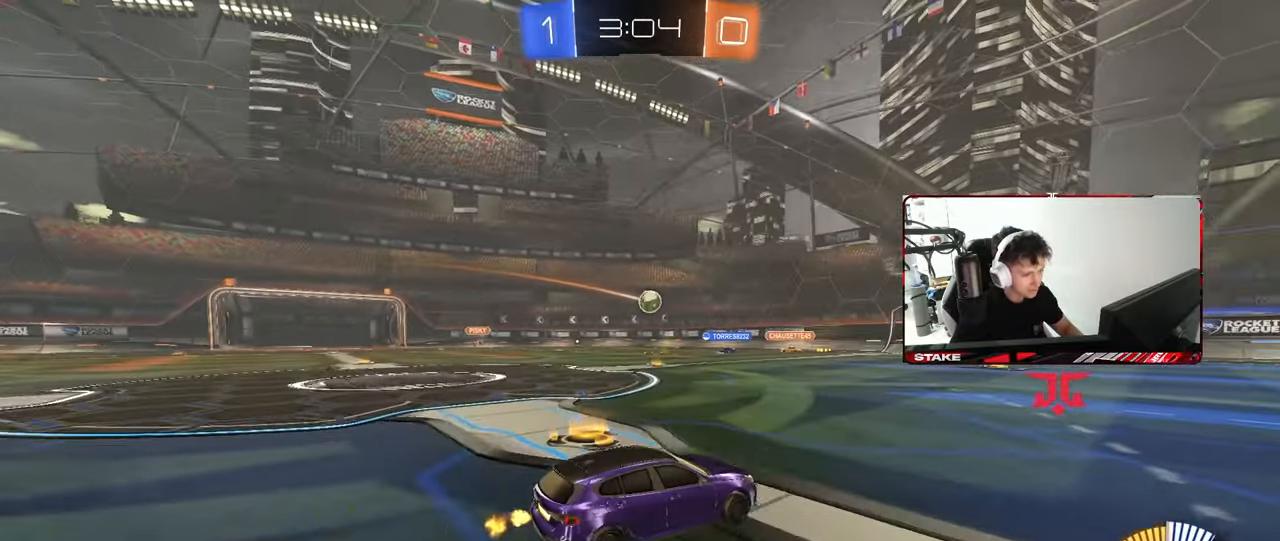
{"keys": ["d", "w"], "mouse": [], "mouse_move": "still", "events": [[83, "a", "up"], [83, "d", "down"], [83, "w", "up"], [317, "d", "up"], [367, "w", "down"], [400, "d", "down"]]}
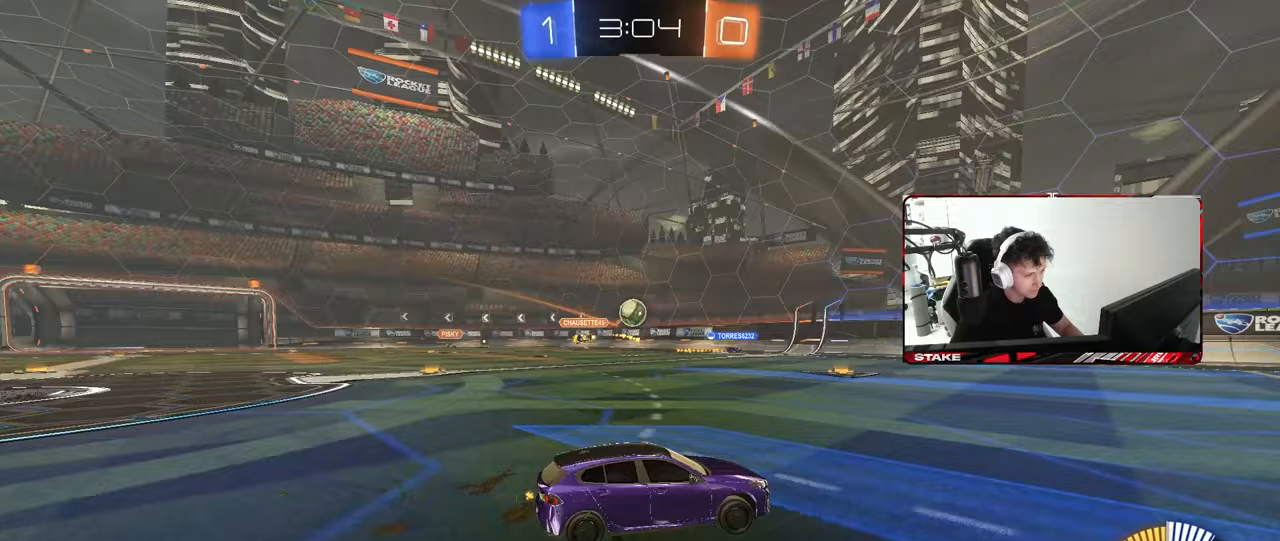
{"keys": [], "mouse": [], "mouse_move": "still", "events": [[100, "d", "up"], [183, "d", "down"], [183, "w", "up"], [233, "s", "down"], [467, "d", "up"], [467, "s", "up"]]}
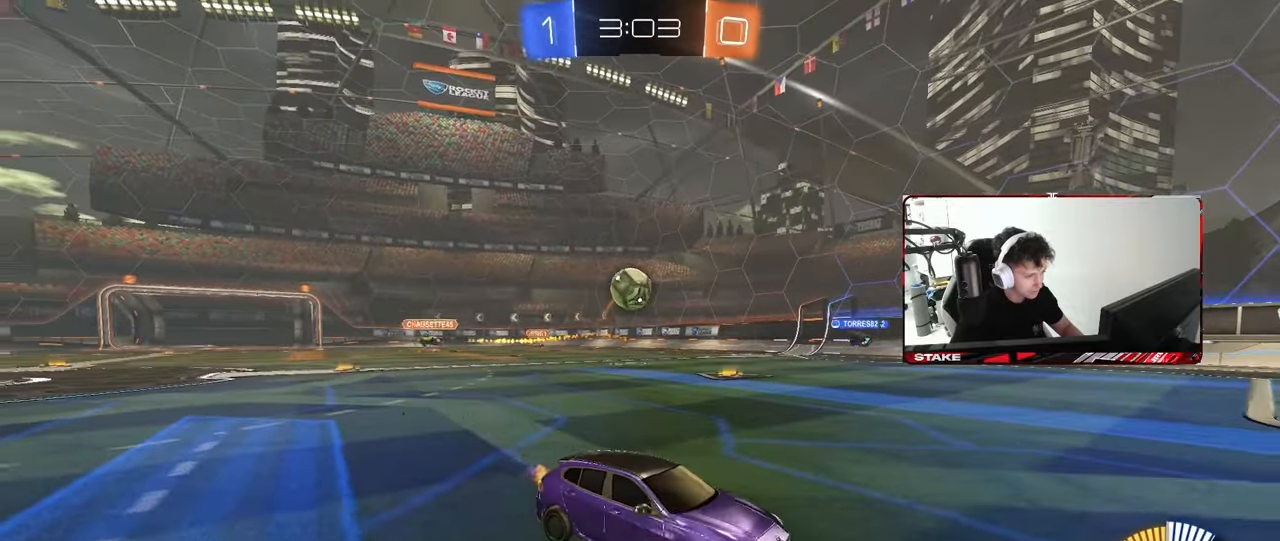
{"keys": ["a"], "mouse": ["right"], "mouse_move": "still", "events": [[67, "a", "down"], [300, "s", "down"], [400, "a", "up"], [400, "s", "up"], [483, "a", "down"], [483, "mouse_right", "down"]]}
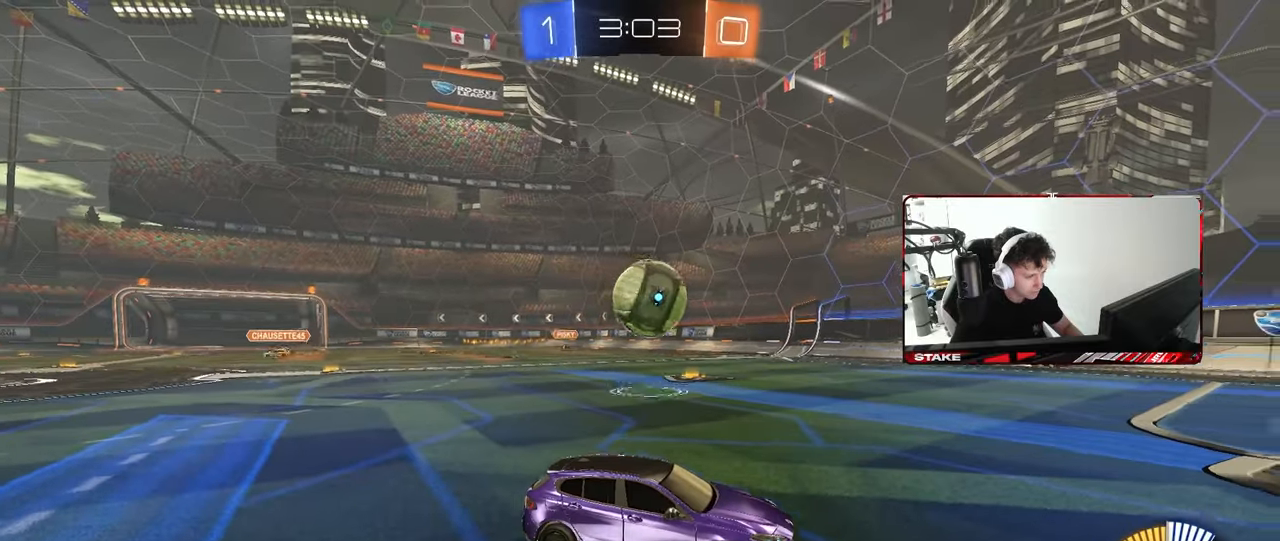
{"keys": ["a"], "mouse": [], "mouse_move": "up-left", "events": [[33, "mouse_right", "up"], [183, "mouse_left", "down"], [217, "a", "up"], [217, "d", "down"], [217, "w", "down"], [267, "w", "up"], [317, "w", "down"], [367, "w", "up"], [417, "a", "down"], [417, "d", "up"], [417, "mouse_left", "up"]]}
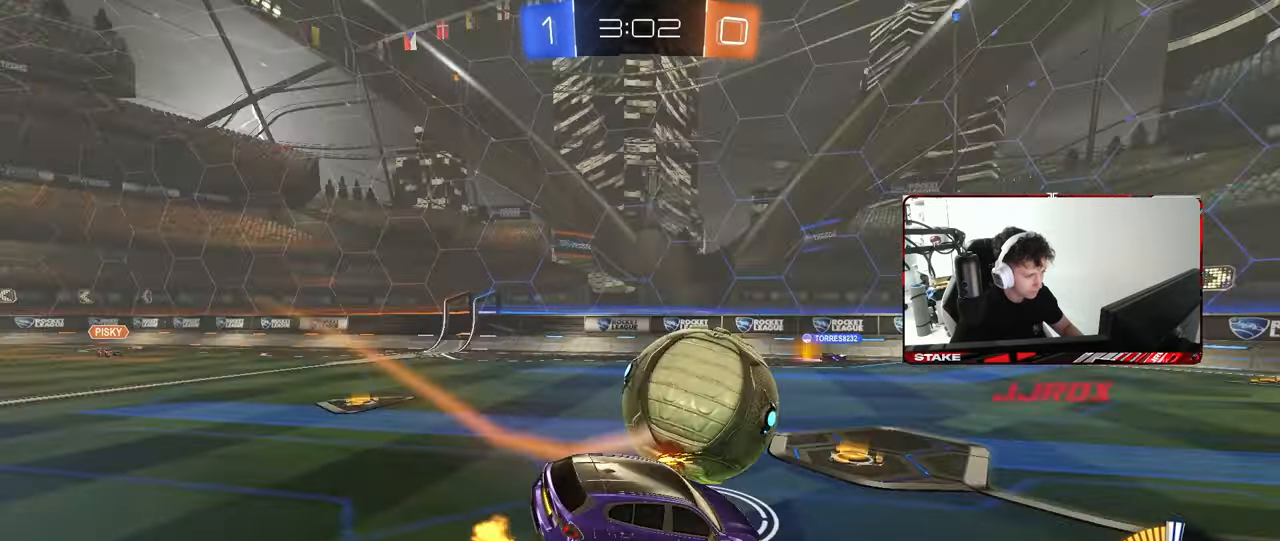
{"keys": ["w"], "mouse": [], "mouse_move": "up-right", "events": [[50, "s", "down"], [200, "shift", "down"], [283, "shift", "up"], [333, "a", "up"], [333, "s", "up"], [467, "w", "down"]]}
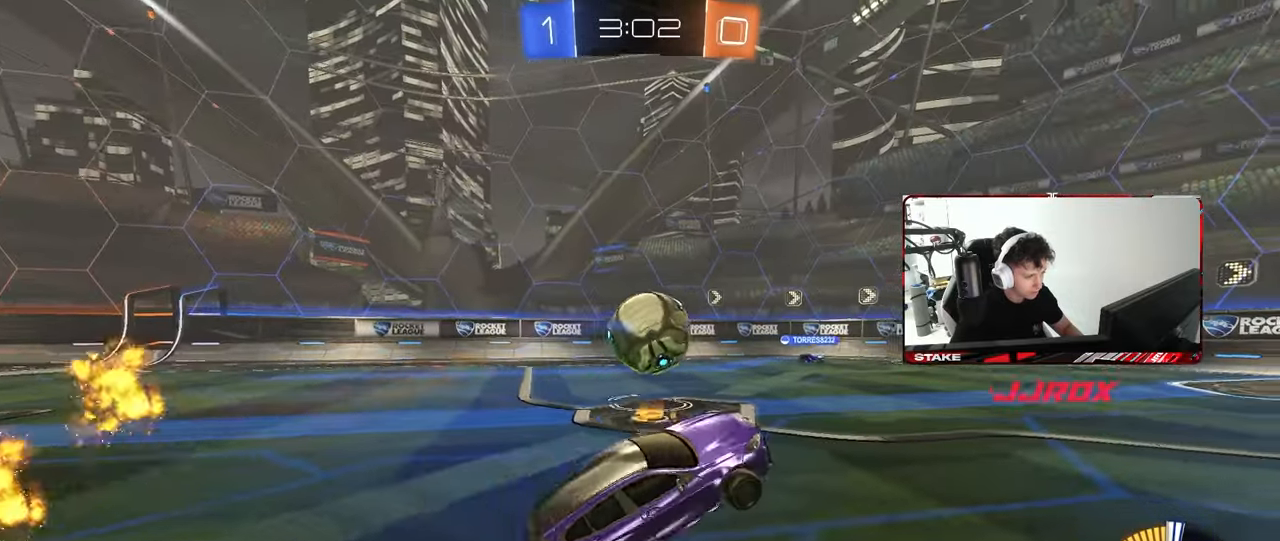
{"keys": ["w"], "mouse": [], "mouse_move": "still", "events": [[67, "mouse_right", "down"], [167, "d", "down"], [200, "mouse_right", "up"], [350, "d", "up"]]}
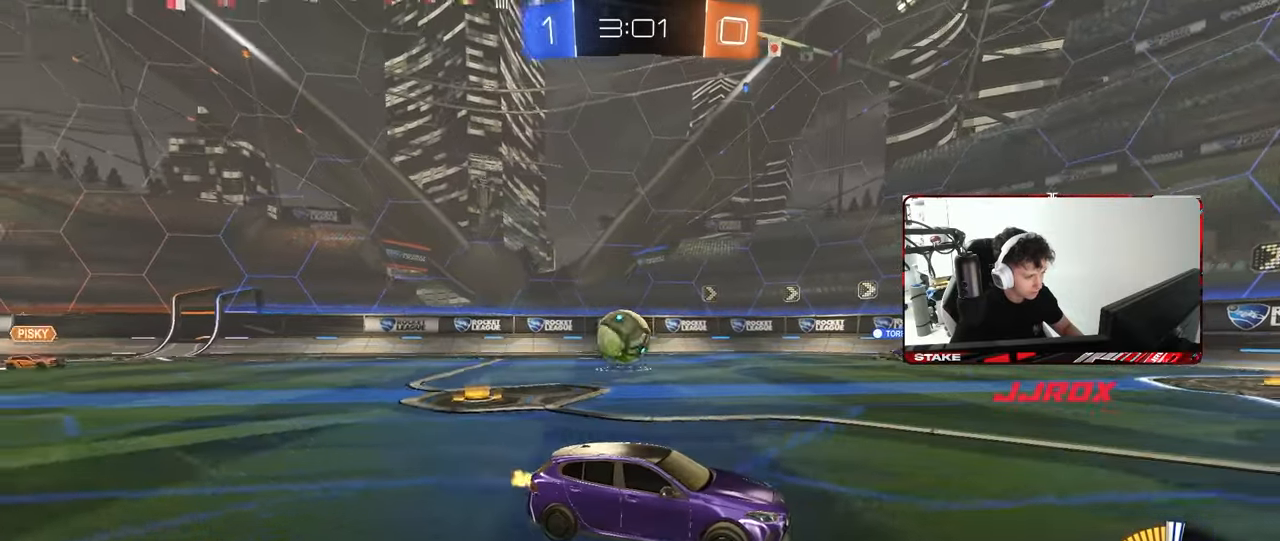
{"keys": ["a", "w"], "mouse": [], "mouse_move": "still", "events": [[217, "a", "down"], [267, "a", "up"], [317, "a", "down"]]}
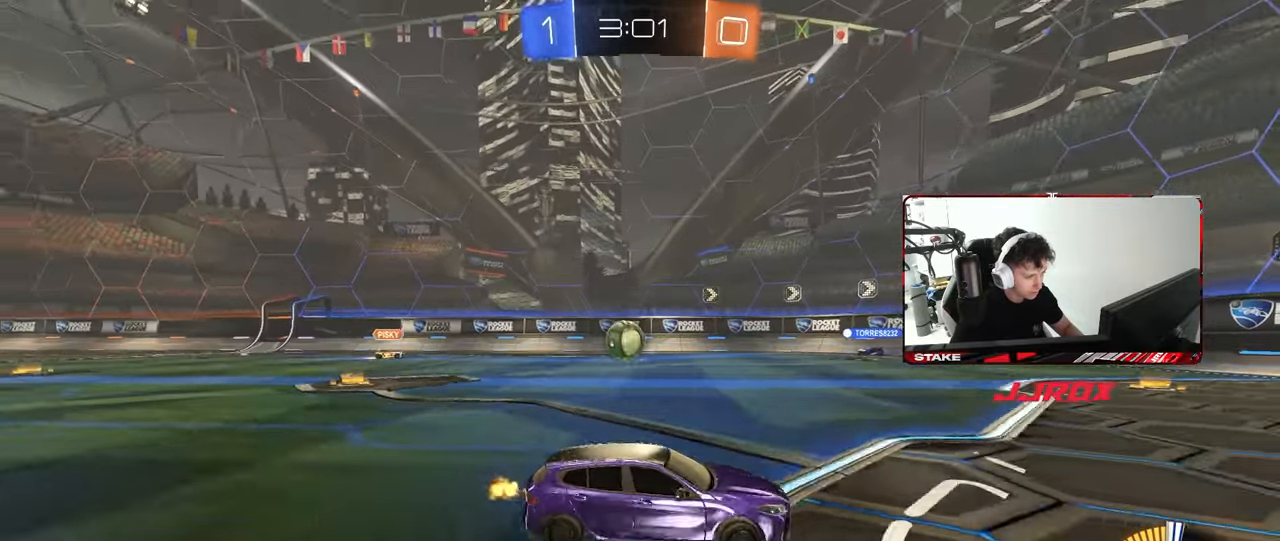
{"keys": ["a", "shift"], "mouse": [], "mouse_move": "still", "events": [[100, "a", "up"], [200, "d", "down"], [383, "d", "up"], [467, "a", "down"], [467, "shift", "down"], [467, "w", "up"]]}